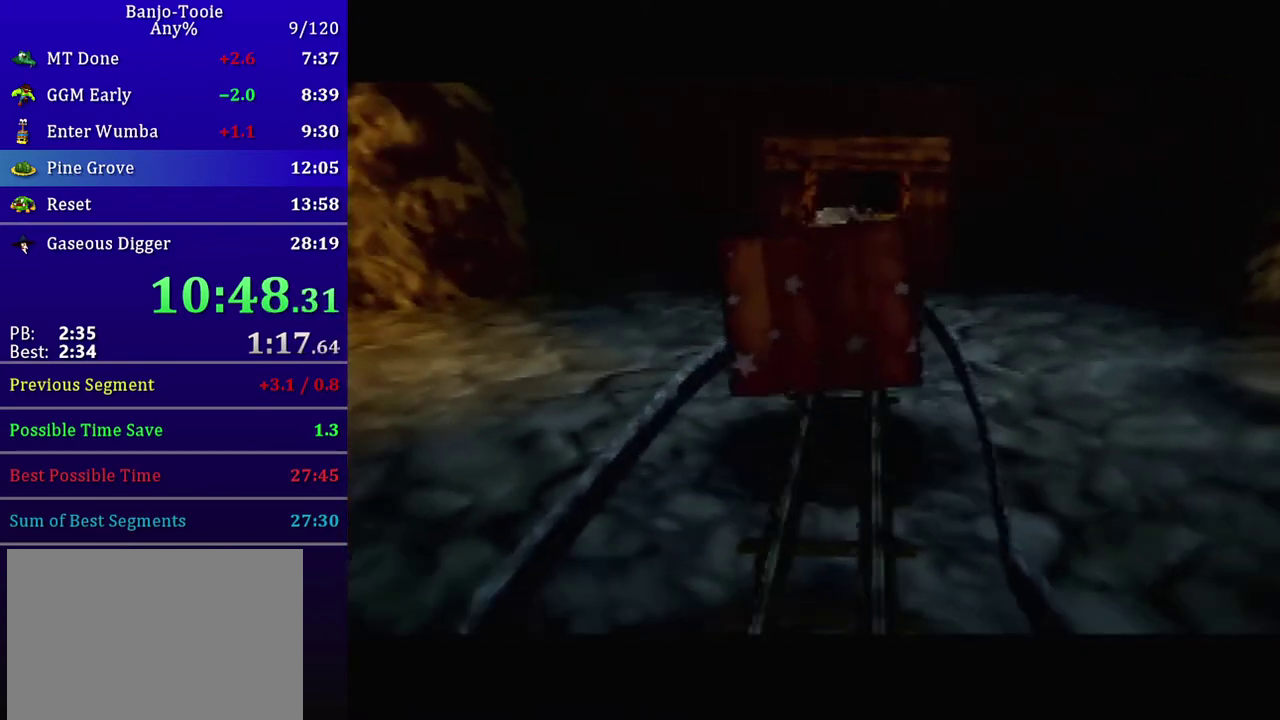
Gameplay with a controller (Nintendo layout); each line is a JSON object with the inputs held at the frame after it. "events" lists button and stick changes between this image and that frame as [ms after this image, input, new state], when the widget could be followed in between. Not read: L3 R1 R3 START.
{"buttons": [], "left_stick": "down", "events": []}
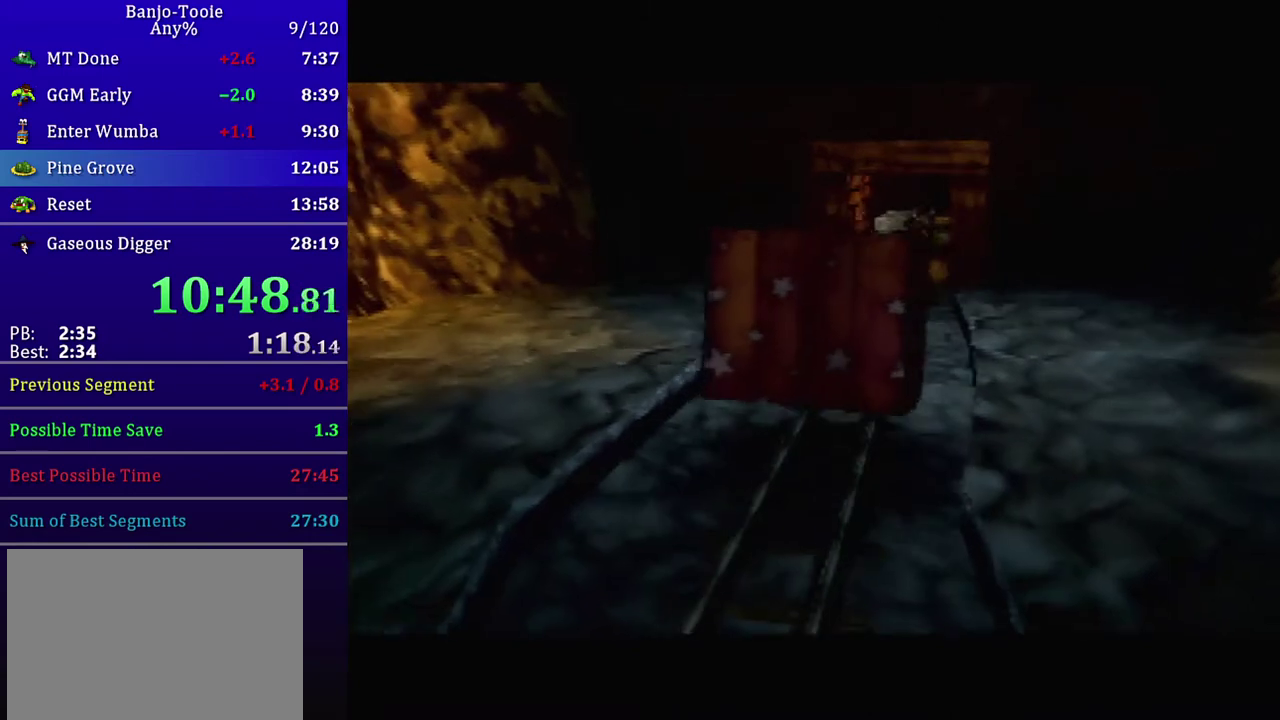
{"buttons": [], "left_stick": "down", "events": []}
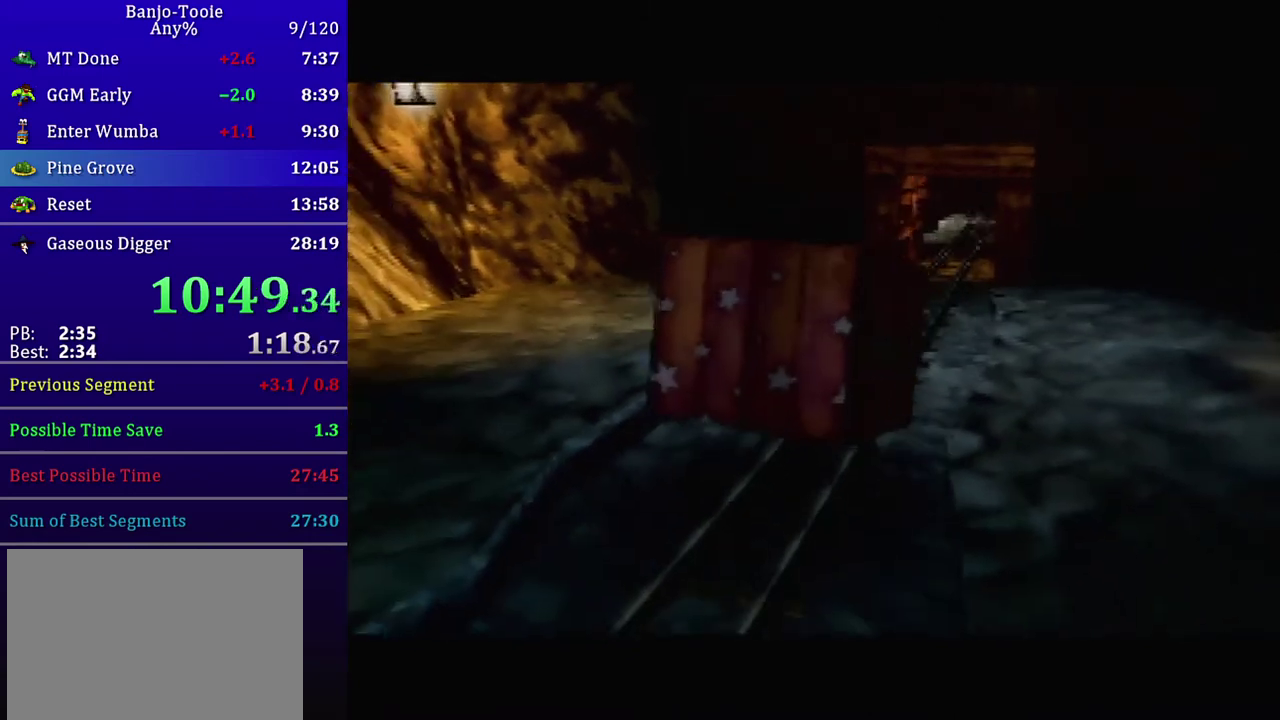
{"buttons": [], "left_stick": "down", "events": []}
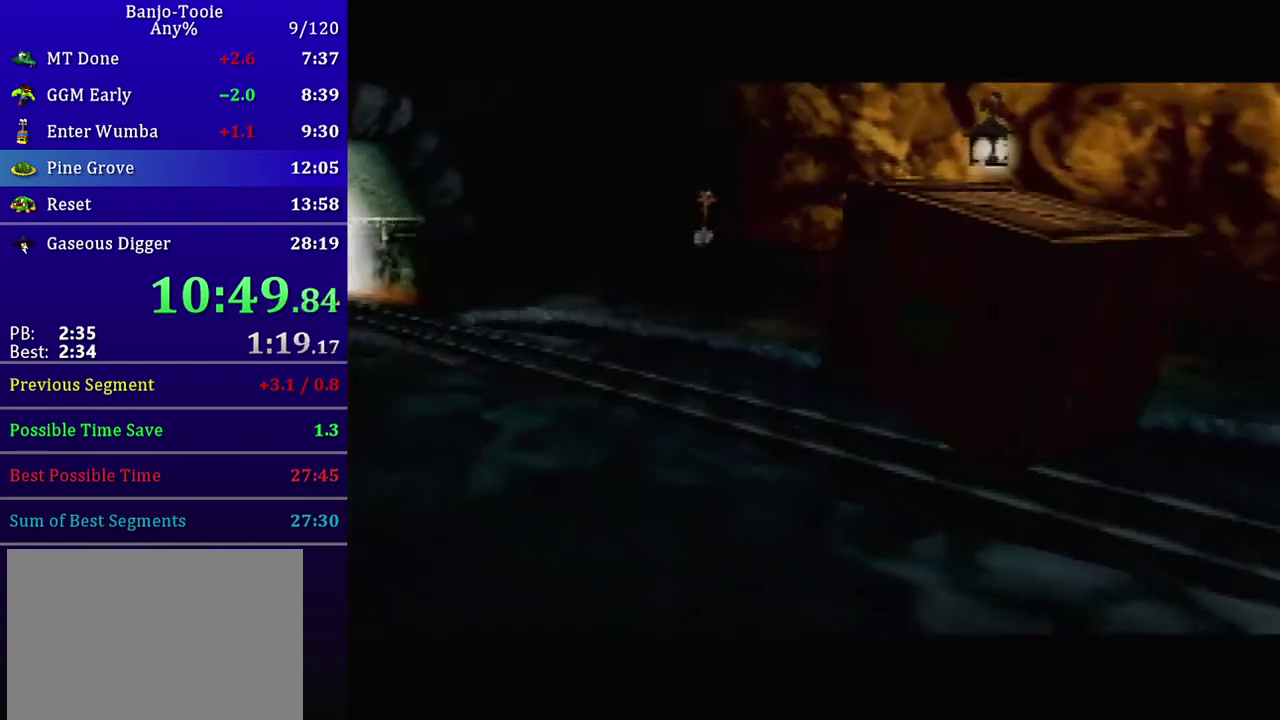
{"buttons": [], "left_stick": "down", "events": []}
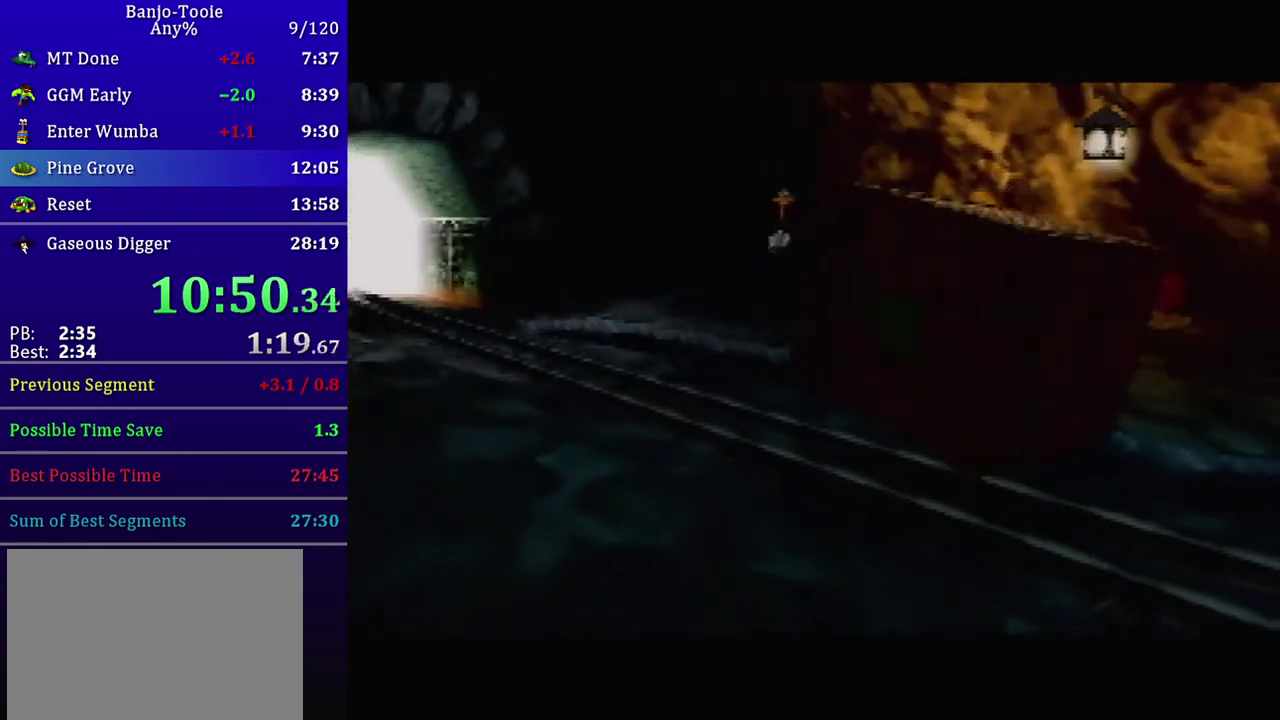
{"buttons": [], "left_stick": "down", "events": []}
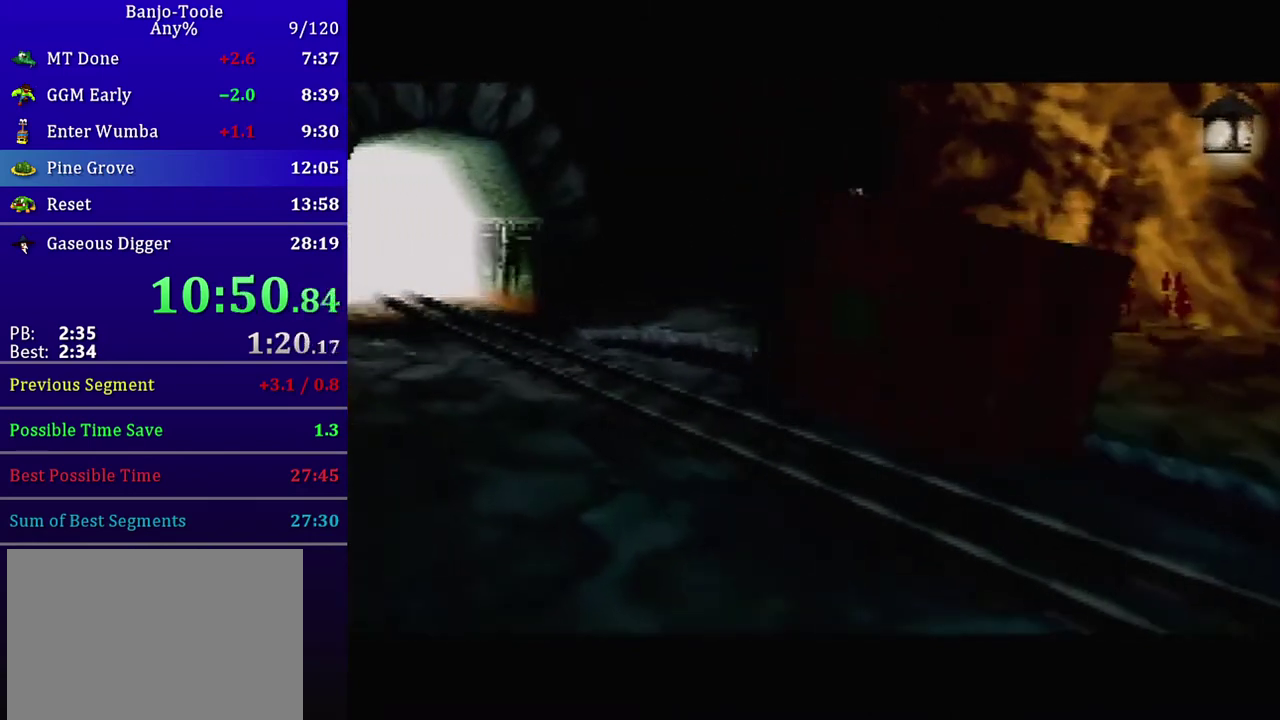
{"buttons": [], "left_stick": "down", "events": []}
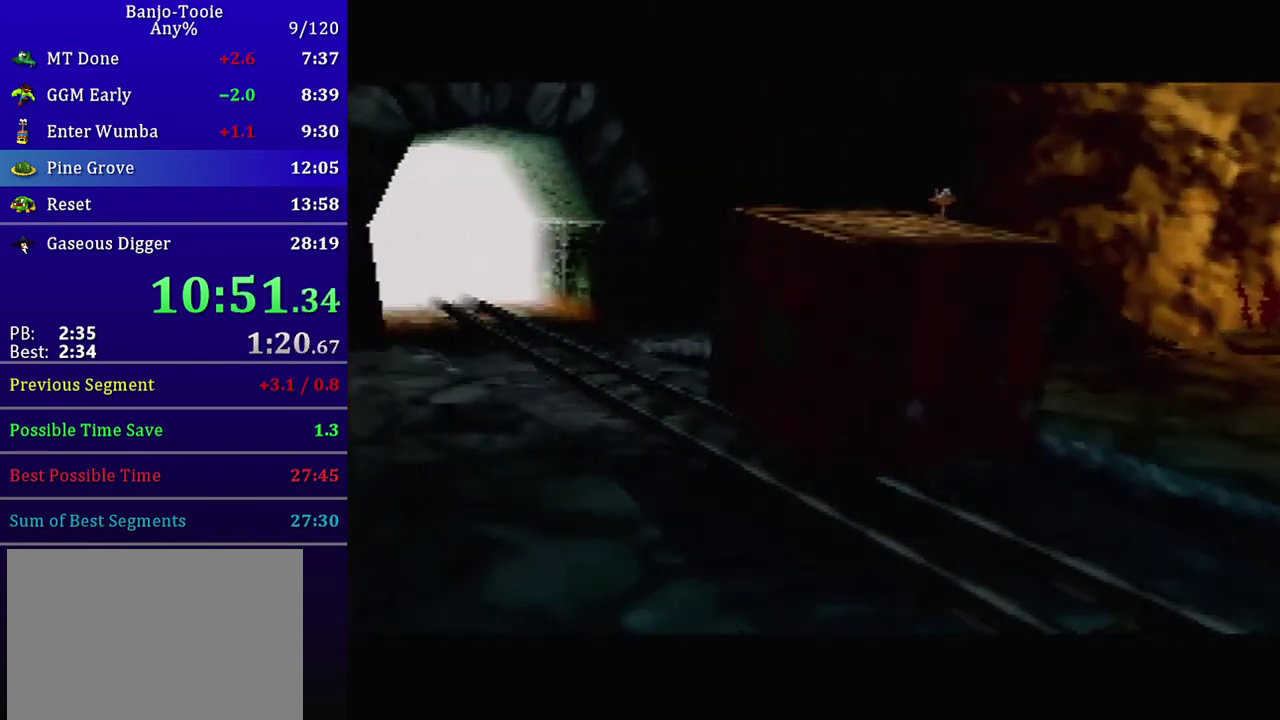
{"buttons": [], "left_stick": "down", "events": []}
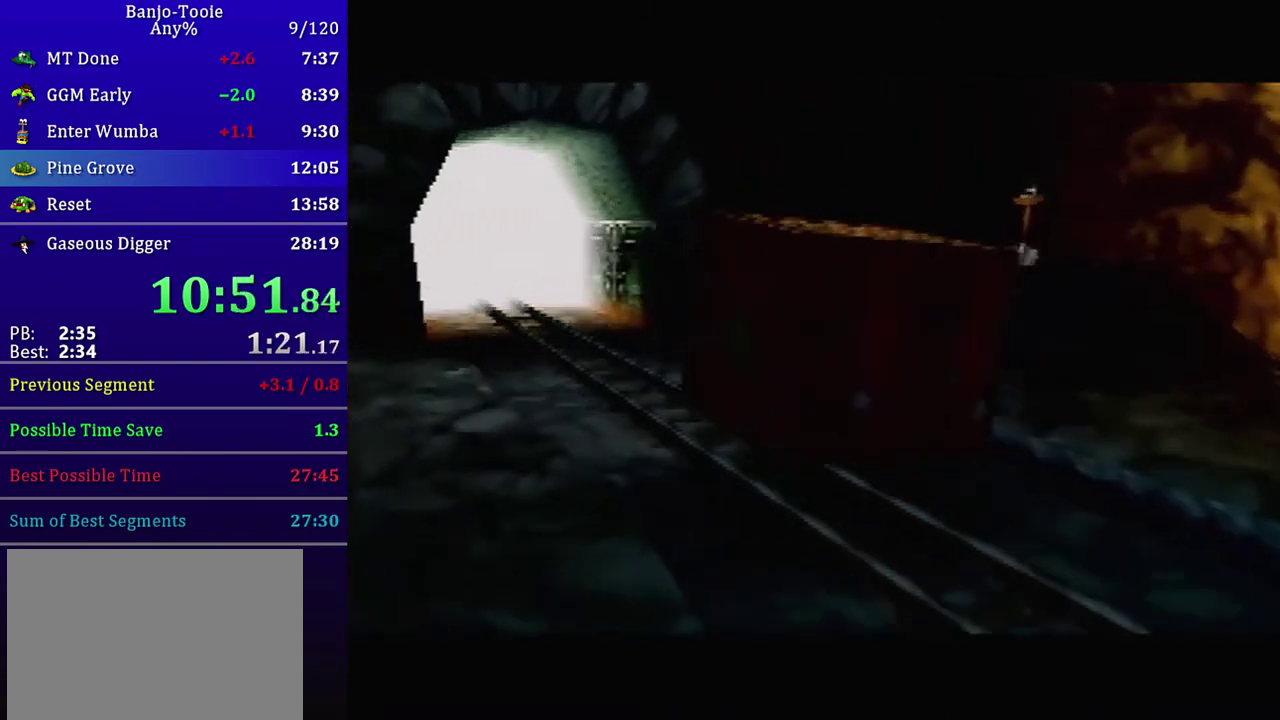
{"buttons": [], "left_stick": "down", "events": []}
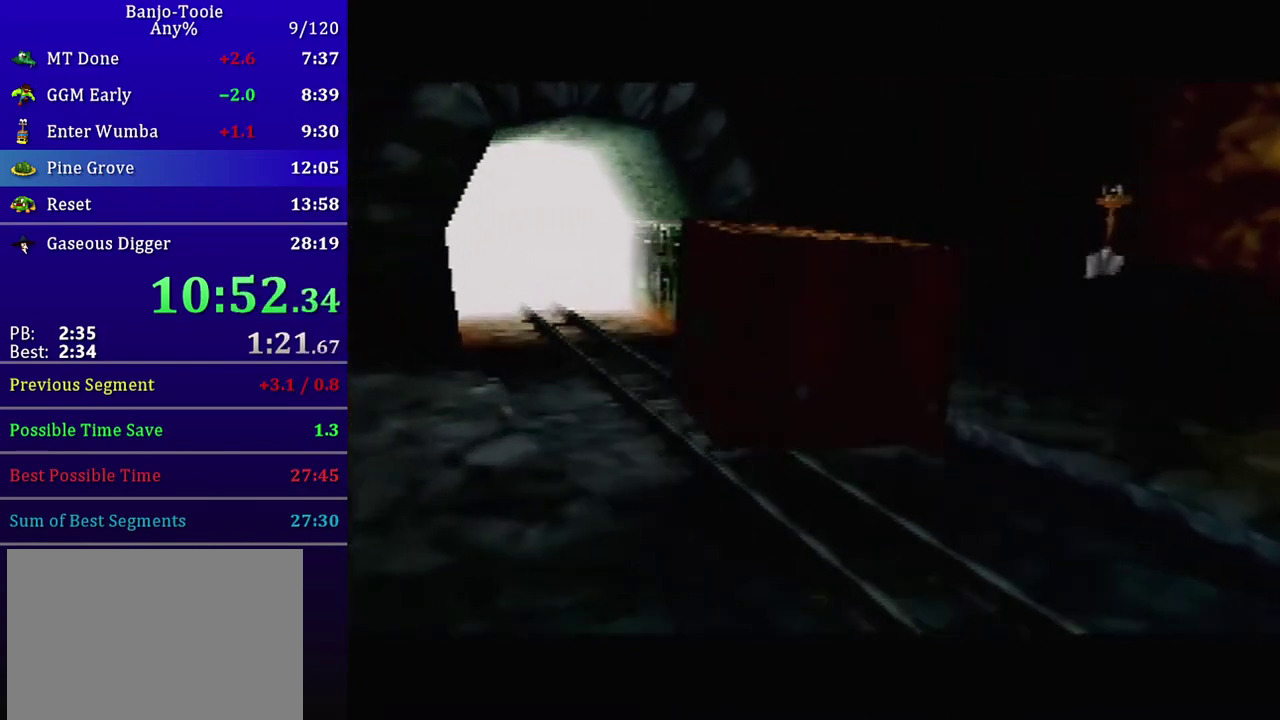
{"buttons": [], "left_stick": "down", "events": []}
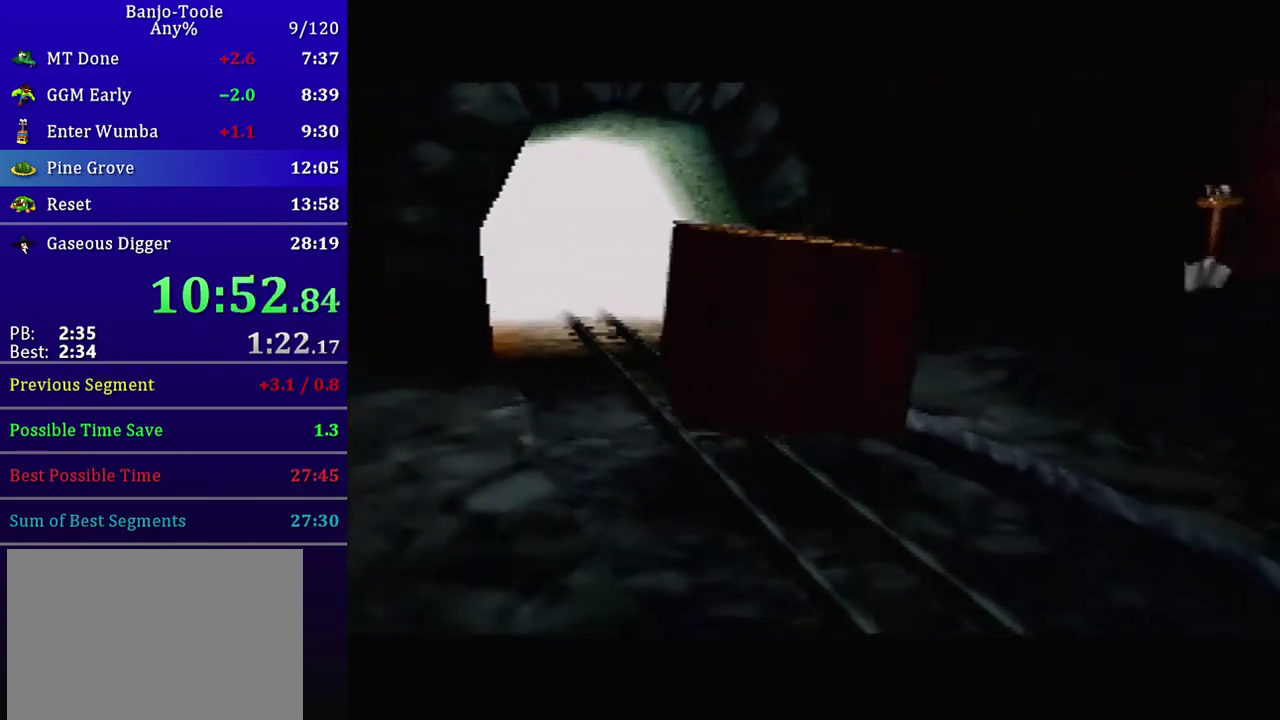
{"buttons": [], "left_stick": "down", "events": []}
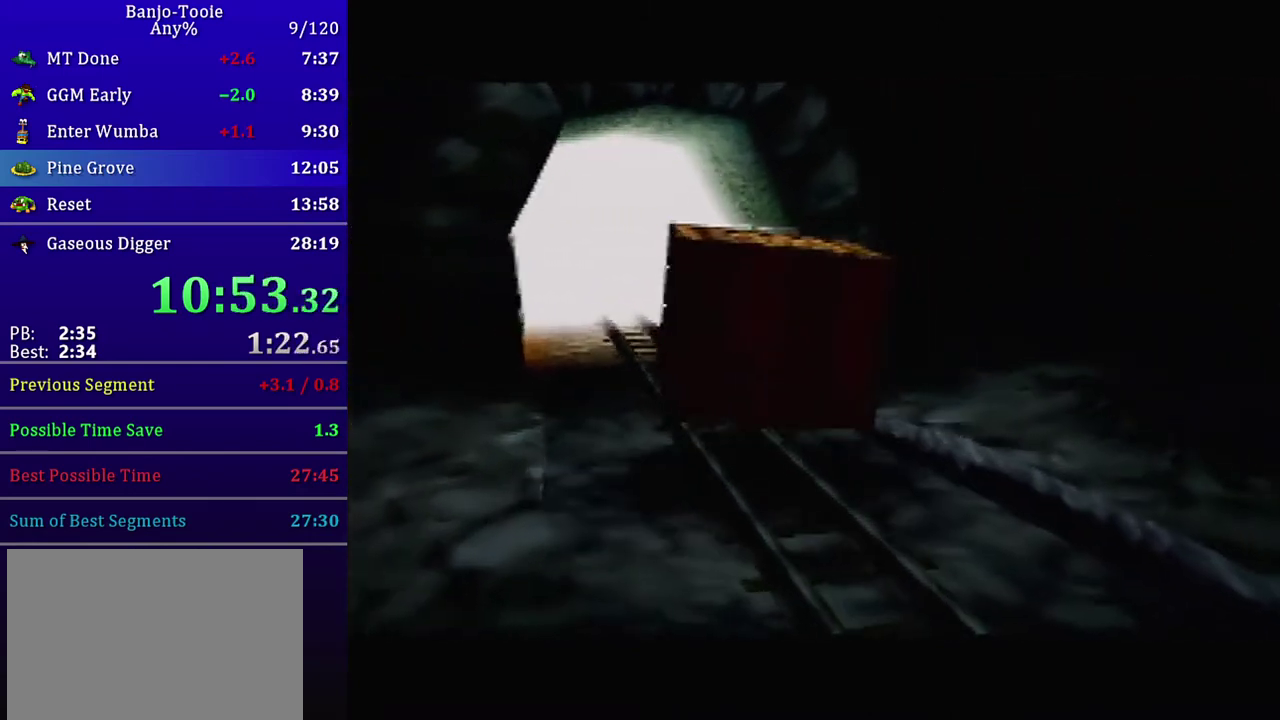
{"buttons": [], "left_stick": "down", "events": []}
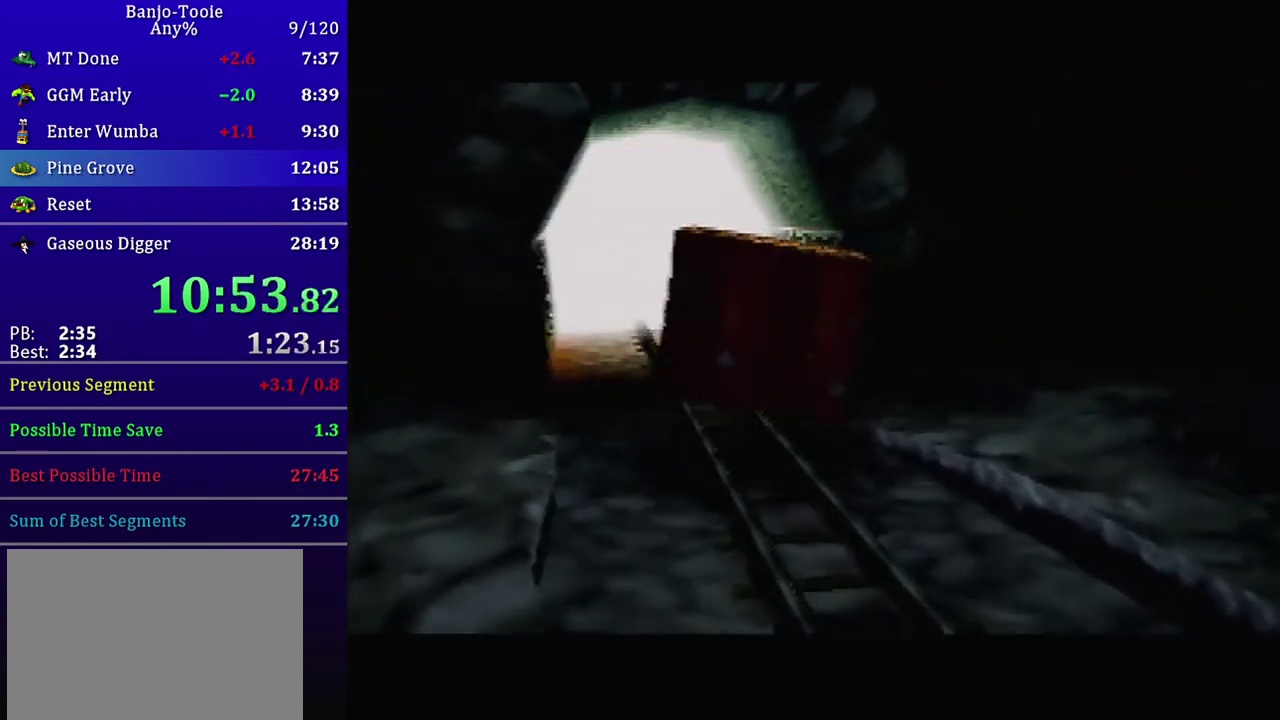
{"buttons": [], "left_stick": "down", "events": []}
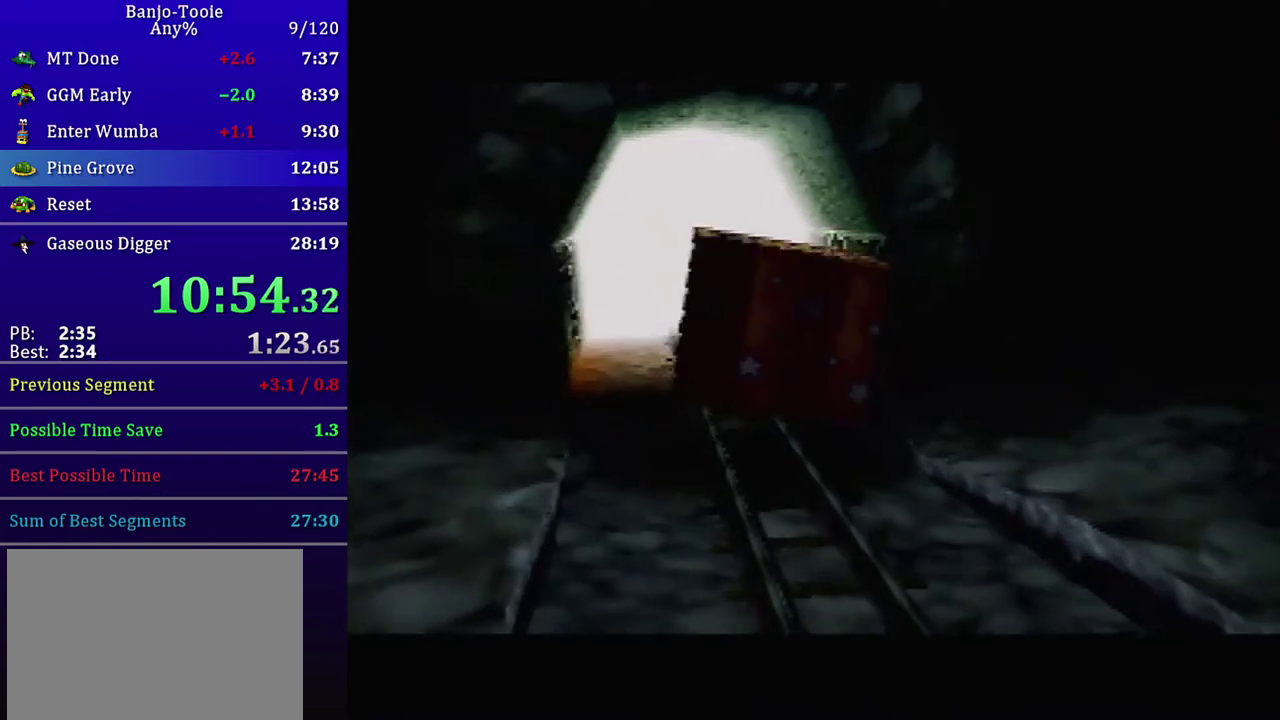
{"buttons": [], "left_stick": "down", "events": []}